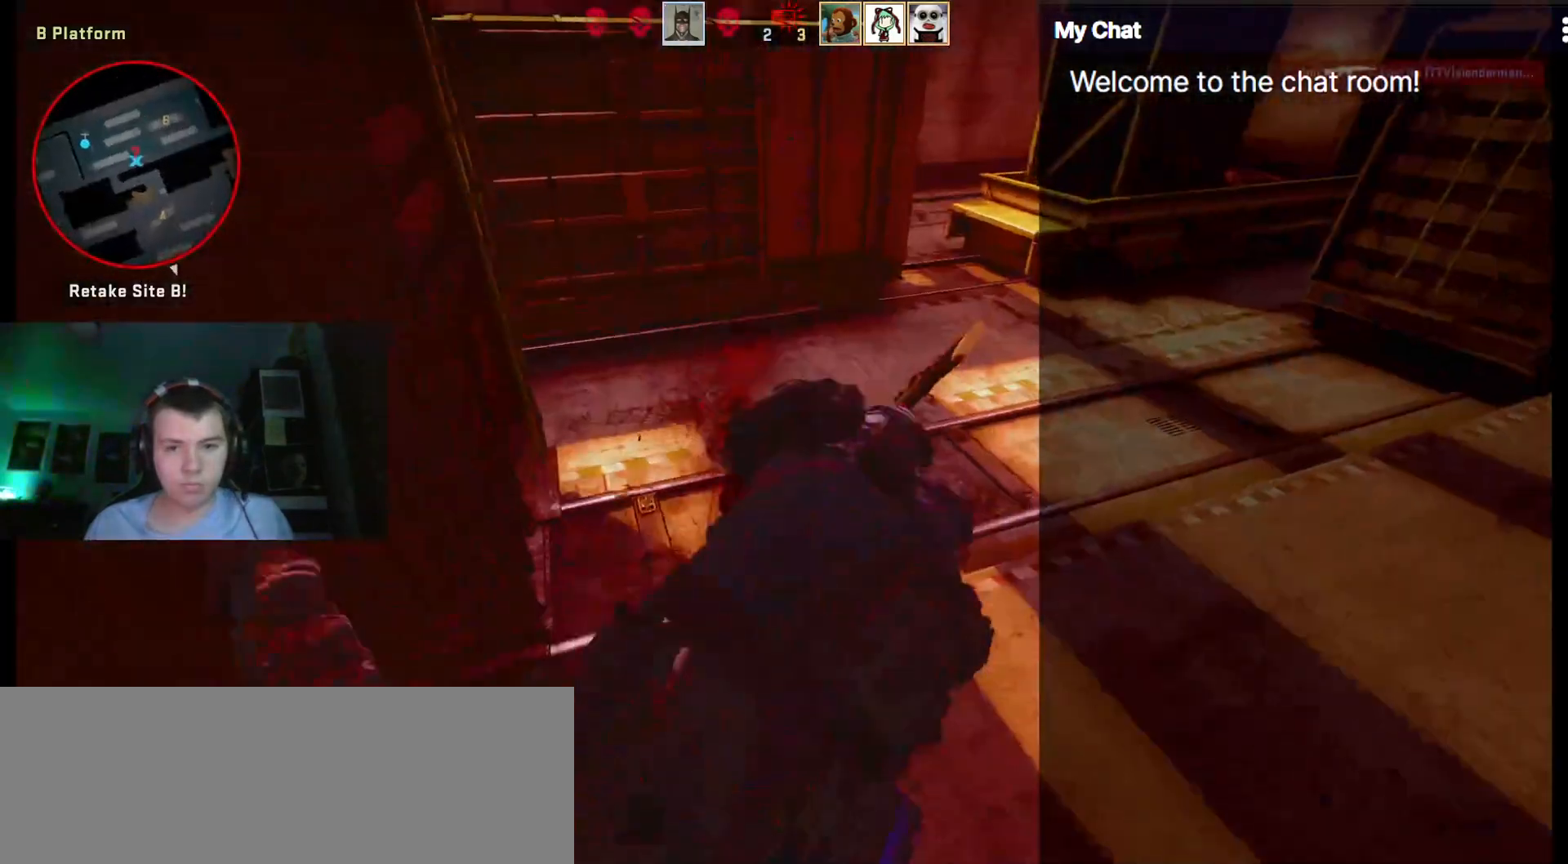
Gameplay with keyboard; each line is a JSON object with the keys held at the frame after it. "events" lists presses ("down") and releases ("up") of ".", "/", "0", "1", "2", "3", "4", "5", "6", "7", "8", "9", "a", "alt_l", "alt_r", "b", "backslash", "backspace", "c", "caps_lock", "comma", "ctrl", "d", "e", "equals", "escape", "f", "f1", "f10", "f11", "f12", "f2", "f3", "f4", "f5", "f6", "f7", "f8", "f9", "g", "h", "i", "j", "k", "l", "lbracket", "m", "minus", "n", "o", "p", "q", "quote", "r", "rbracket", "return", "s", "semicolon", "shift_l", "shift_r", "space", "super", "t", "tab", "tilde", "u", "v", "w", "x", "y" and "z" between this image and that frame as [ms after this image, input, new state], when the widget could be followed in between. No other keys are recorded. Mouse input is not recorded.
{"keys": ["q"], "events": [[133, "ctrl", "up"], [183, "d", "up"], [317, "q", "down"]]}
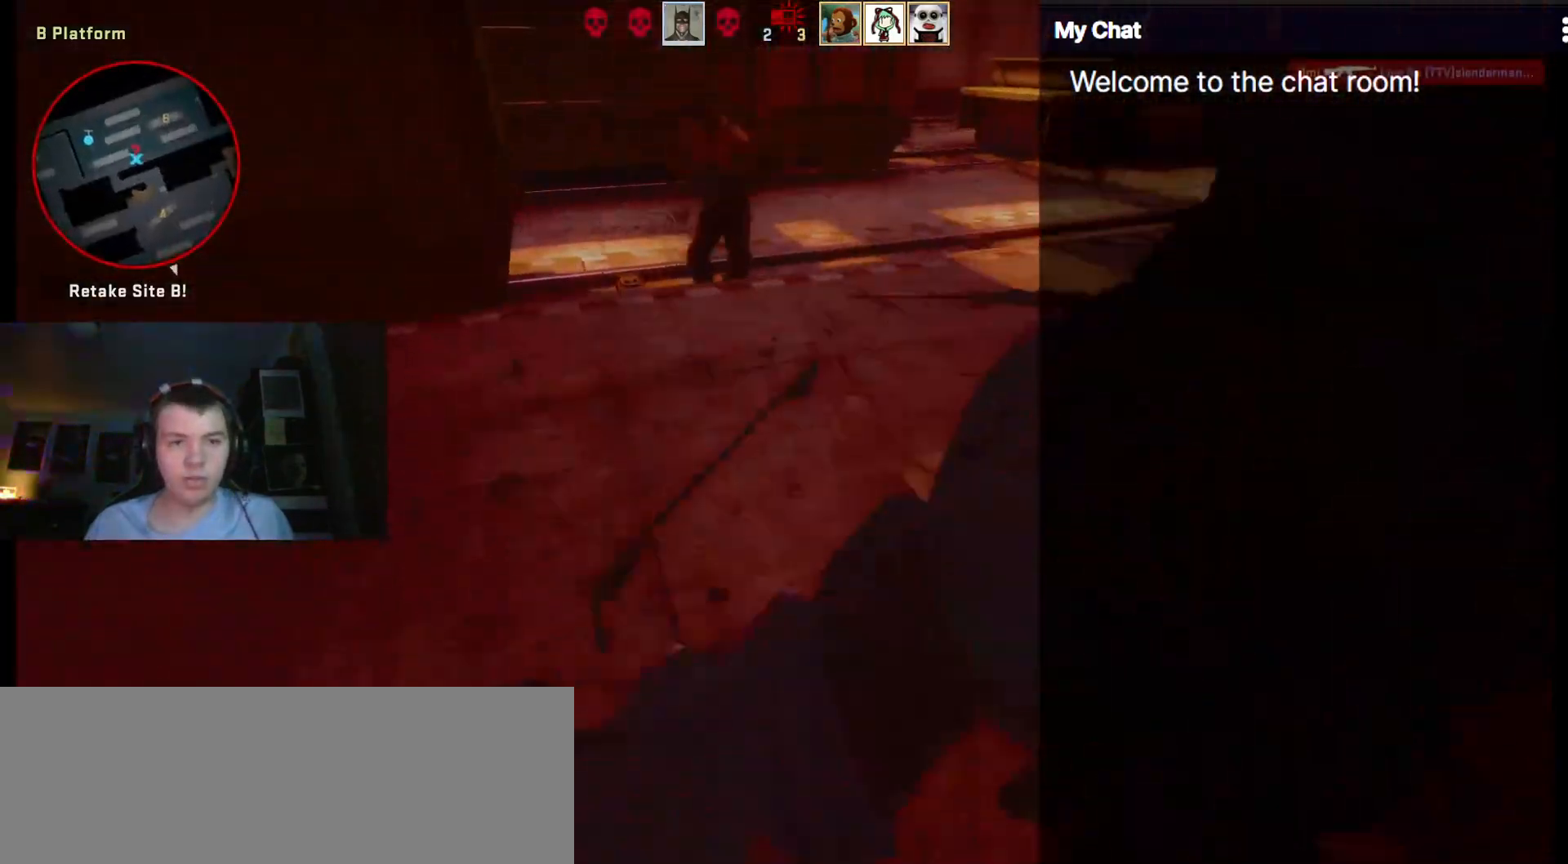
{"keys": [], "events": [[333, "space", "down"], [383, "q", "up"], [467, "space", "up"]]}
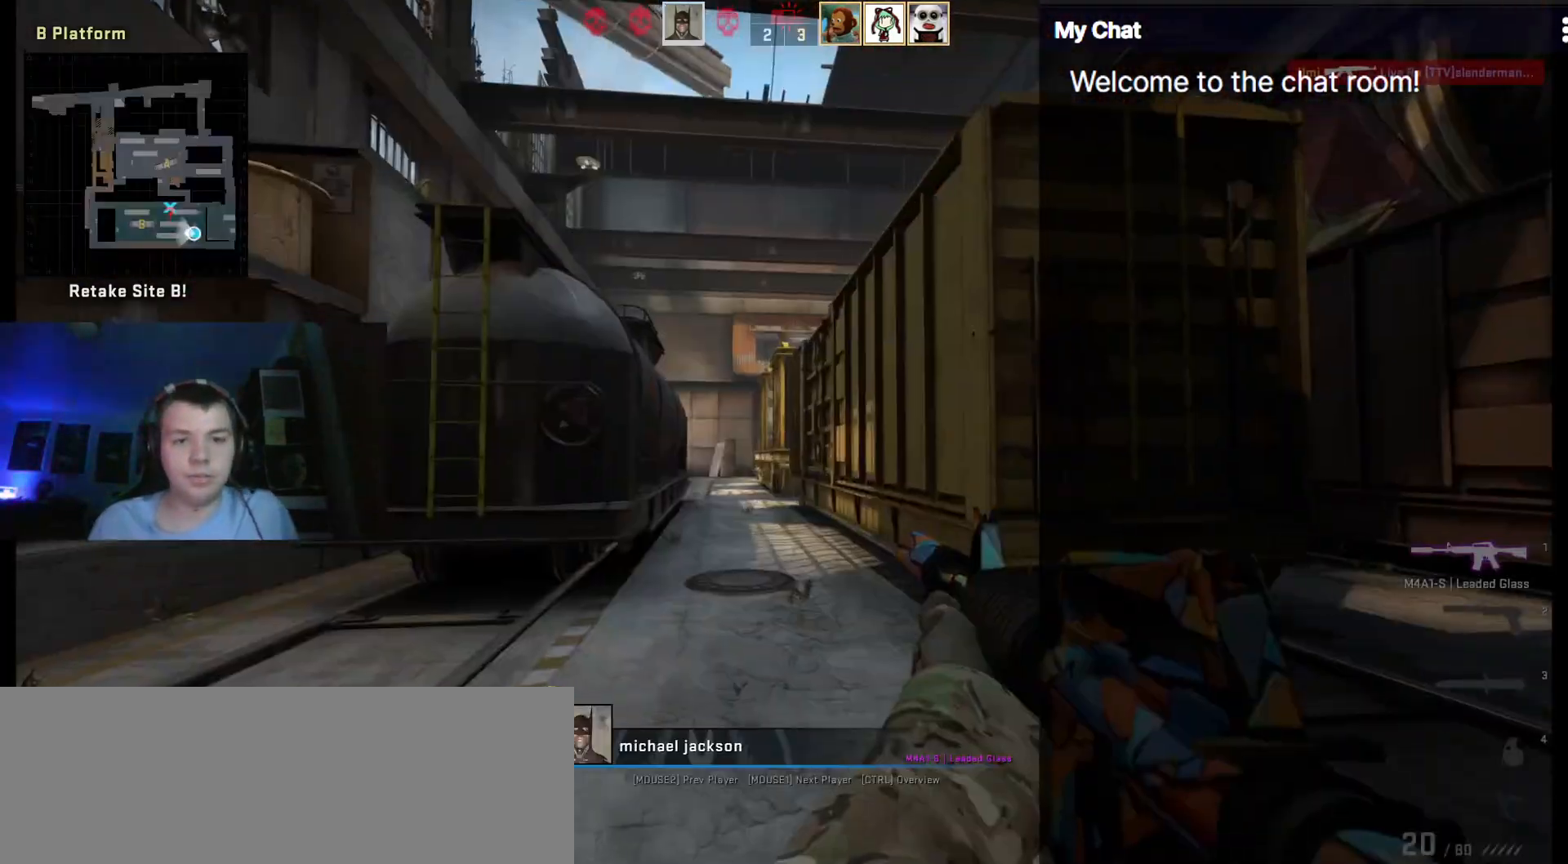
{"keys": [], "events": []}
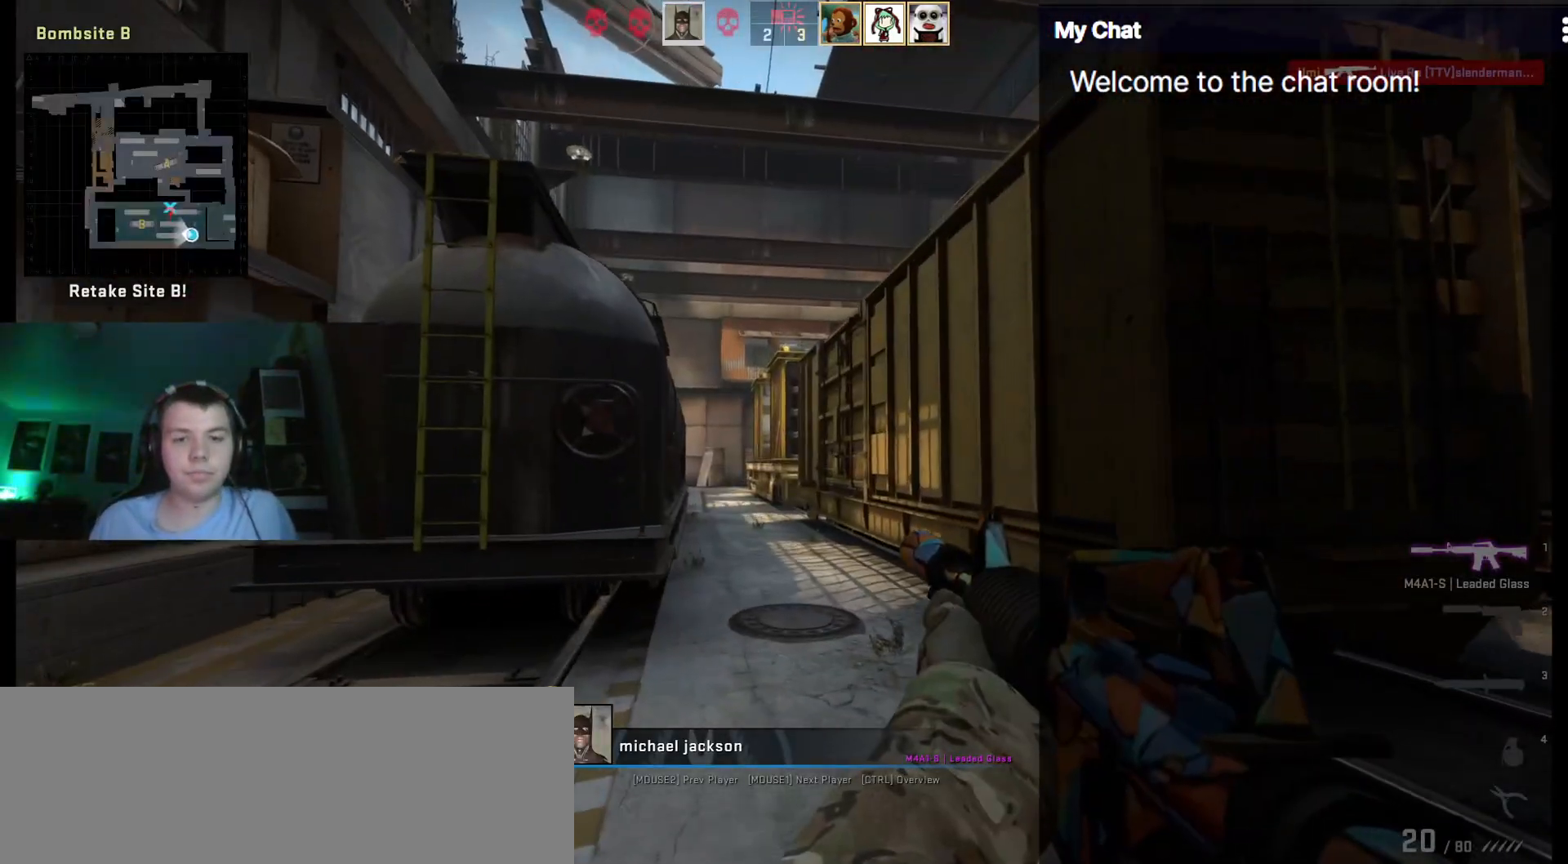
{"keys": [], "events": []}
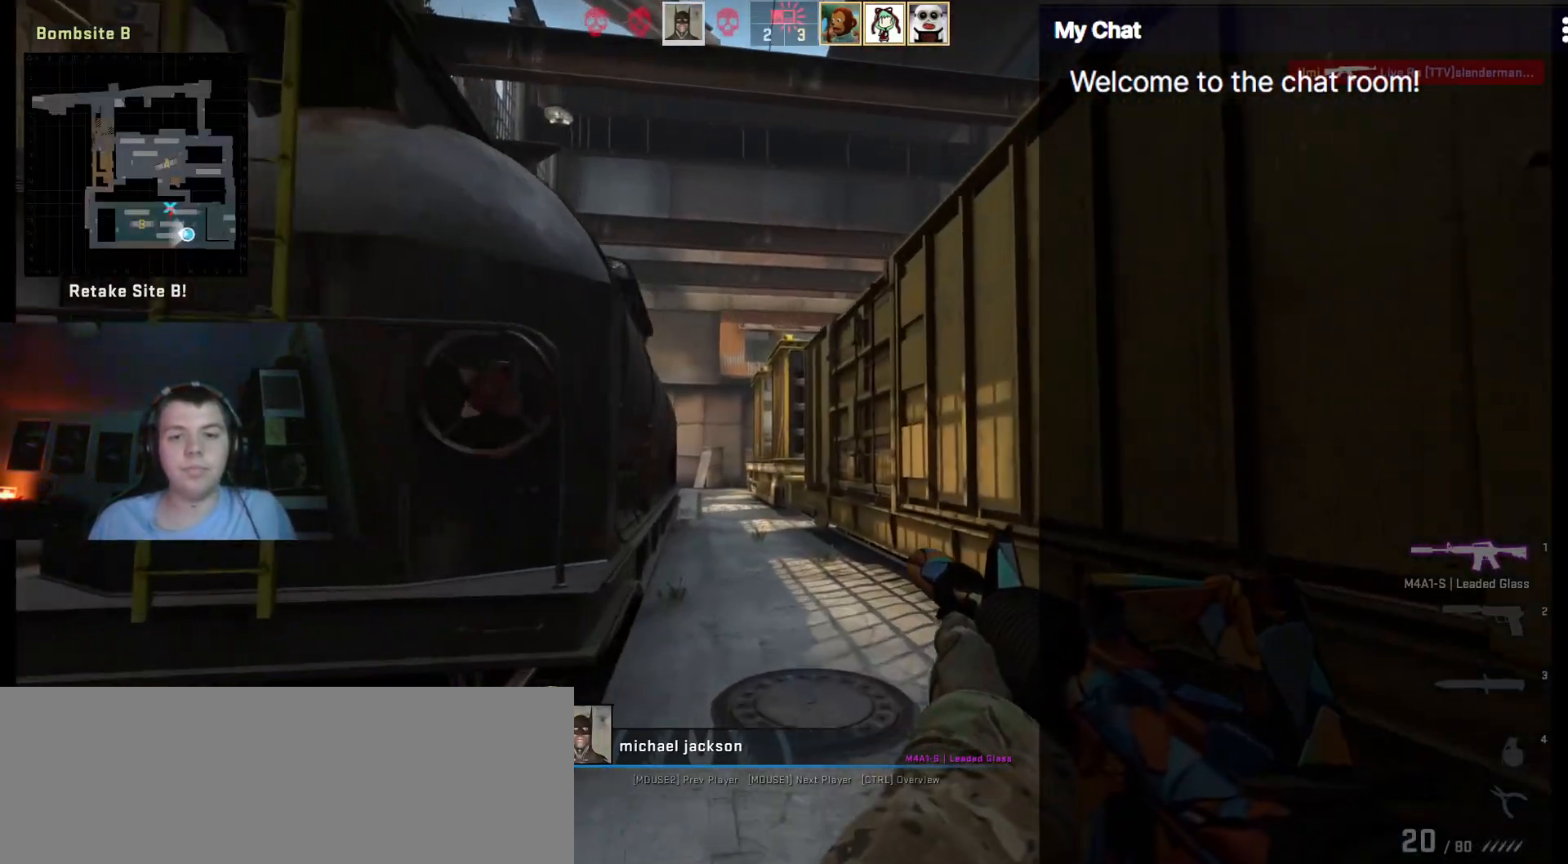
{"keys": ["q"], "events": [[183, "q", "down"]]}
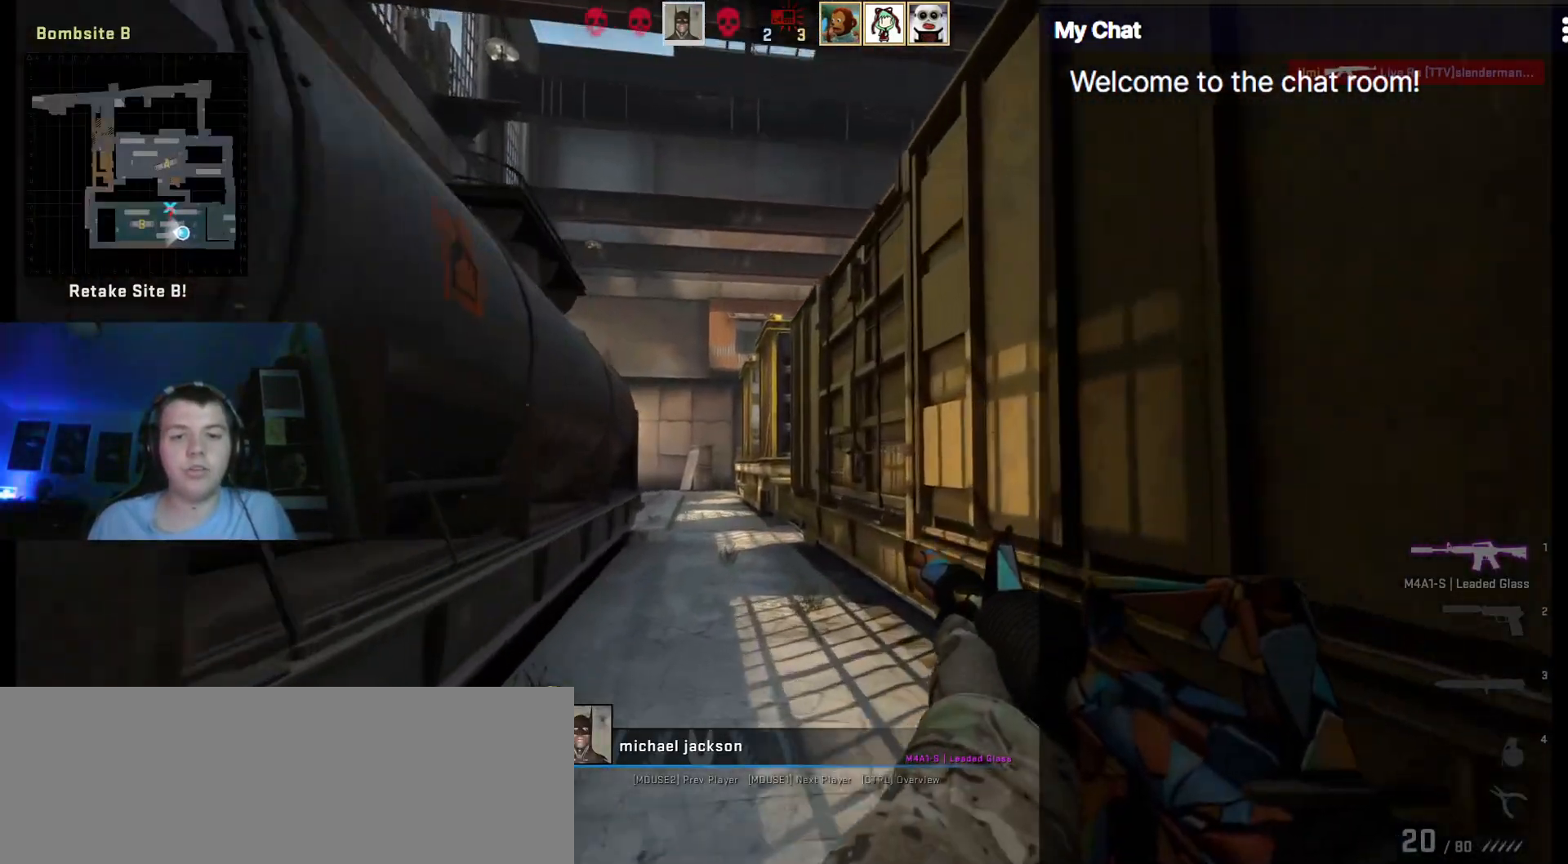
{"keys": ["q"], "events": []}
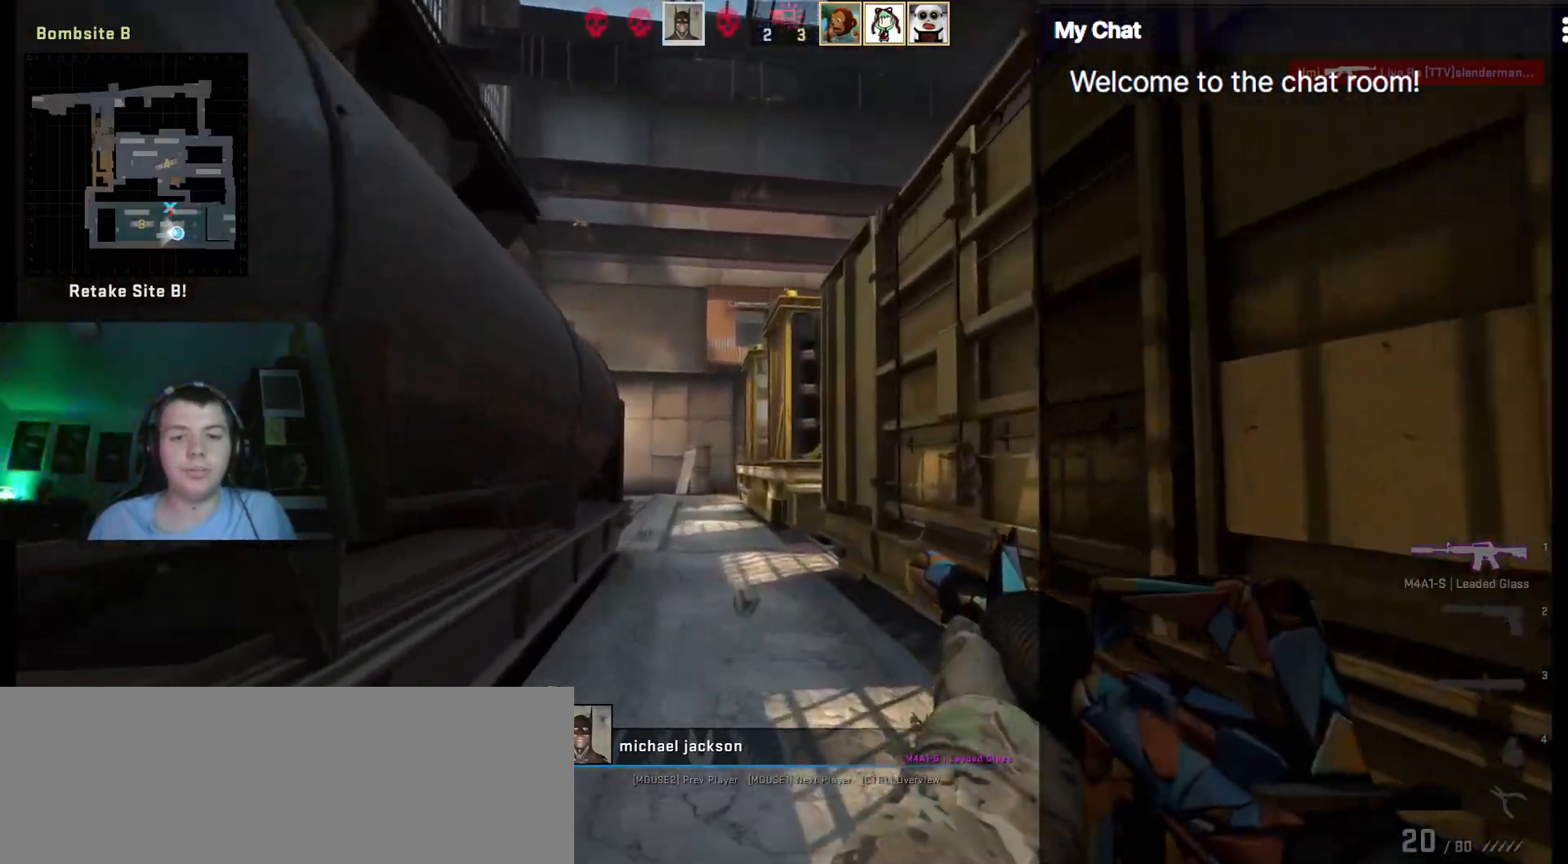
{"keys": [], "events": [[67, "q", "up"]]}